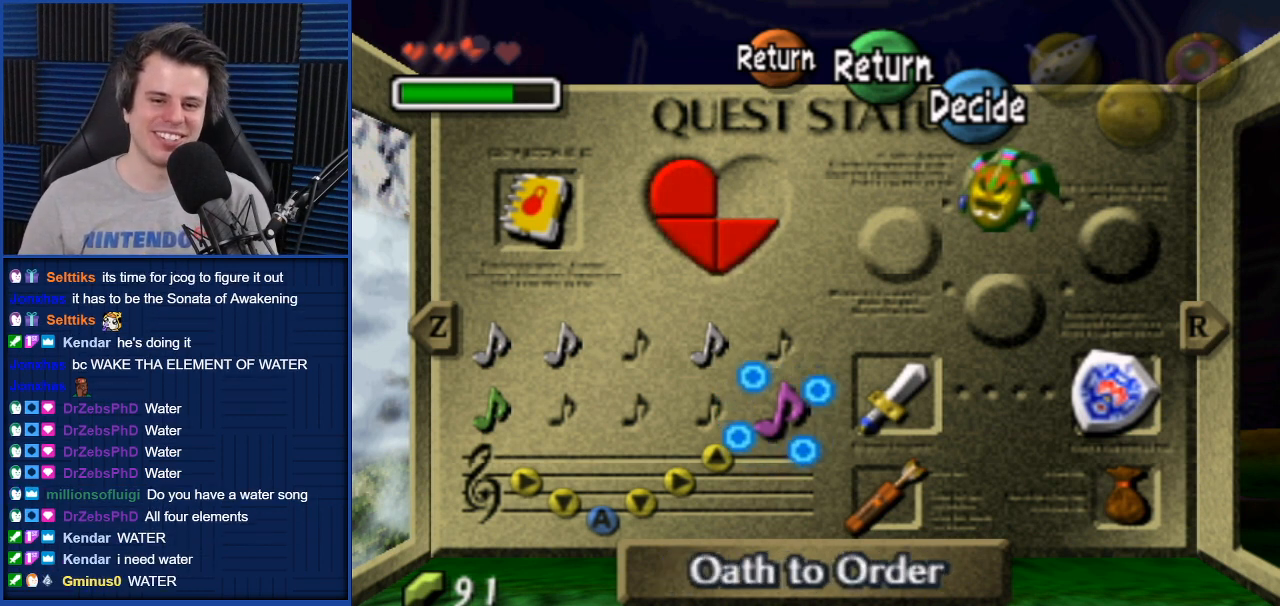
Gameplay with a controller (Nintendo layout); each line is a JSON object with the inputs held at the frame after it. "events" lists button and stick changes between this image and that frame as [ms after this image, input, new state], when the widget could be followed in between. Not read: L3 R3.
{"buttons": [], "left_stick": "center", "right_stick": "center", "events": [[34, "left_stick", "left"], [134, "left_stick", "center"], [234, "left_stick", "up"], [401, "left_stick", "center"]]}
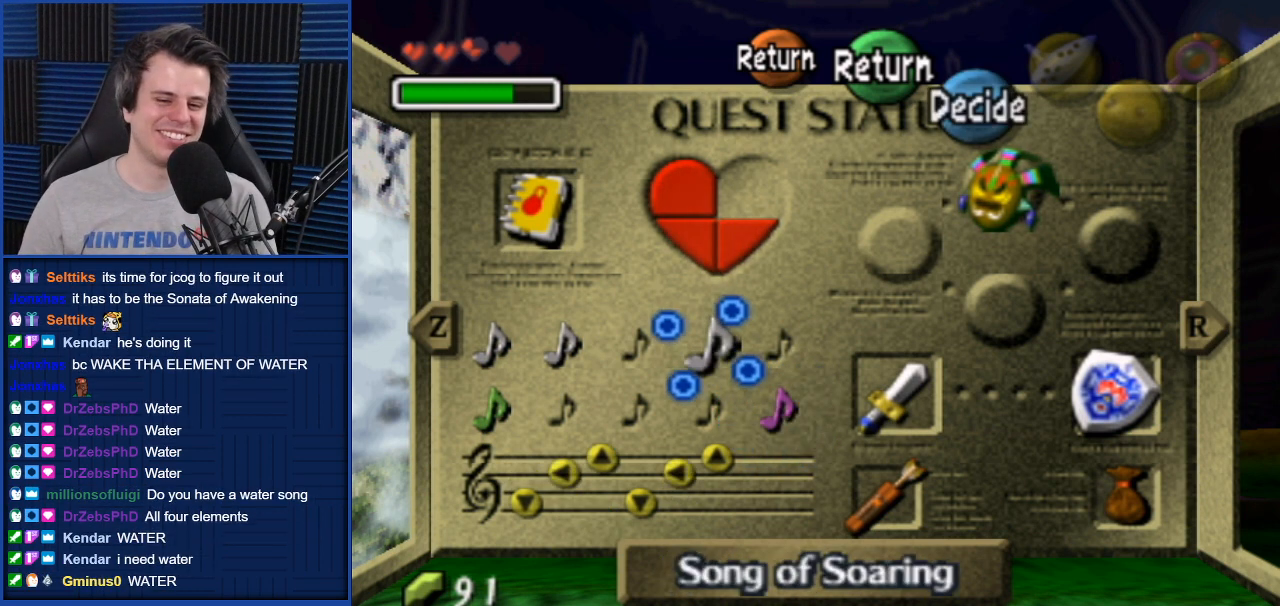
{"buttons": [], "left_stick": "left", "right_stick": "center", "events": [[233, "left_stick", "left"], [367, "left_stick", "center"], [467, "left_stick", "left"]]}
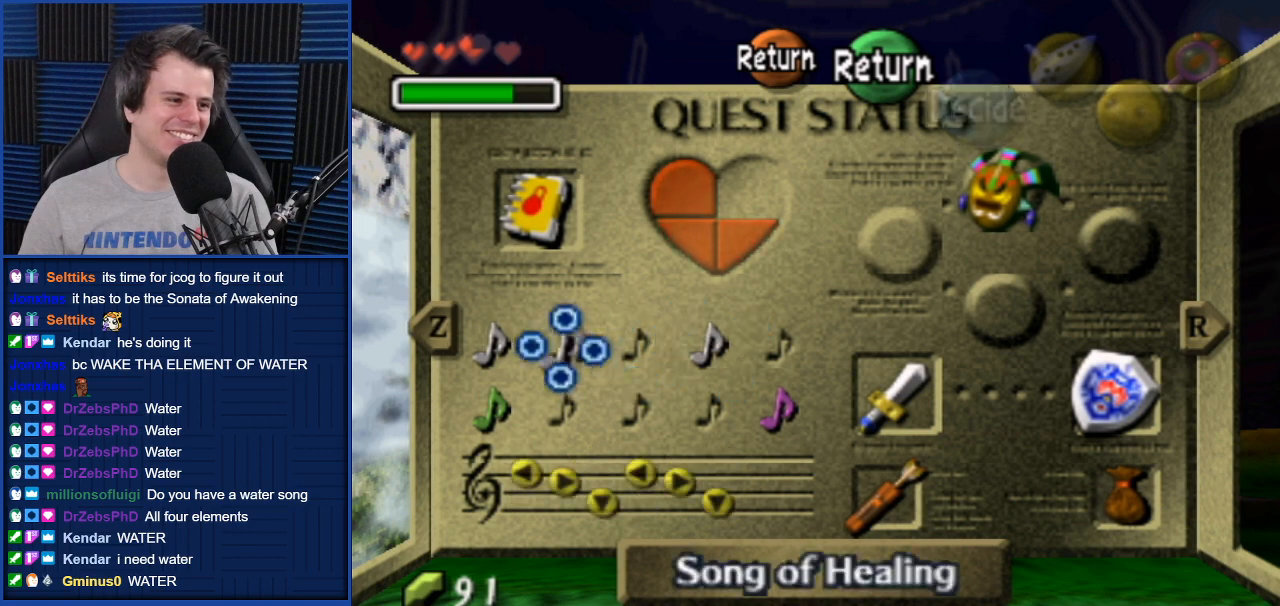
{"buttons": [], "left_stick": "center", "right_stick": "center", "events": [[100, "left_stick", "center"]]}
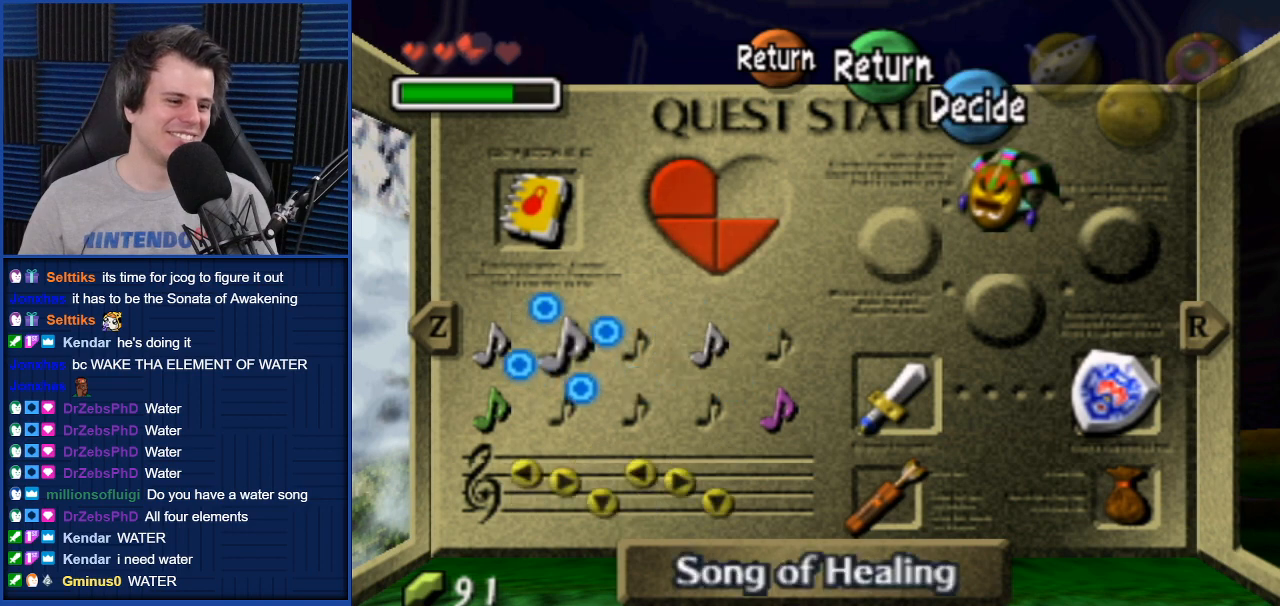
{"buttons": [], "left_stick": "center", "right_stick": "center", "events": [[167, "left_stick", "left"], [267, "left_stick", "center"]]}
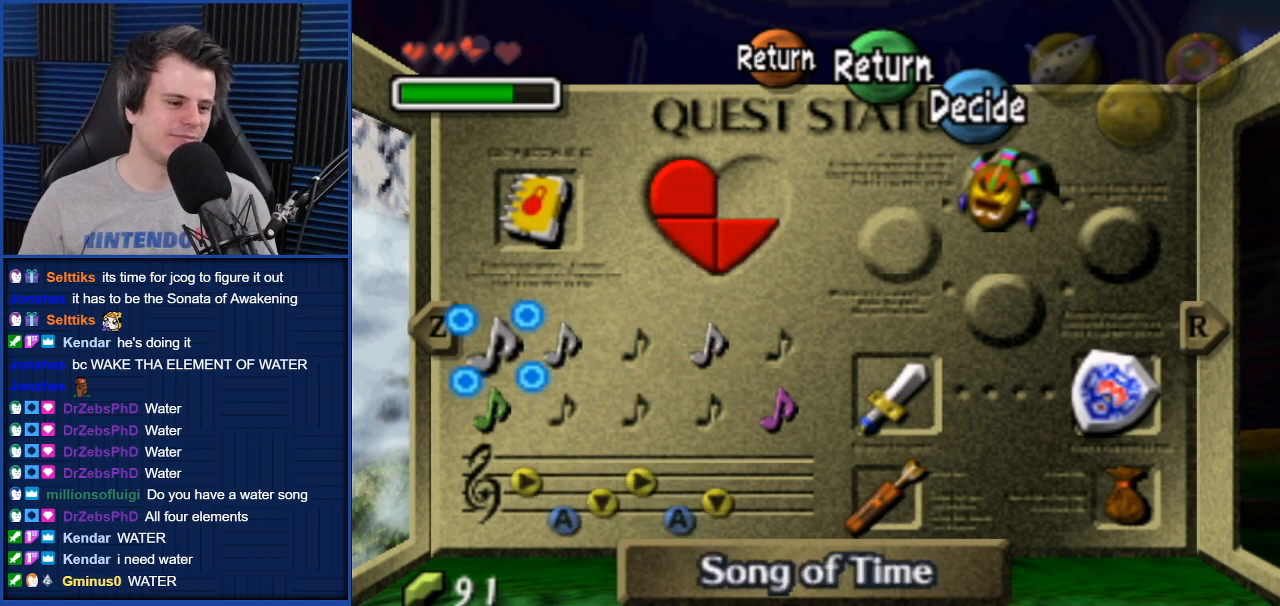
{"buttons": [], "left_stick": "center", "right_stick": "center", "events": [[167, "left_stick", "down"], [267, "left_stick", "center"]]}
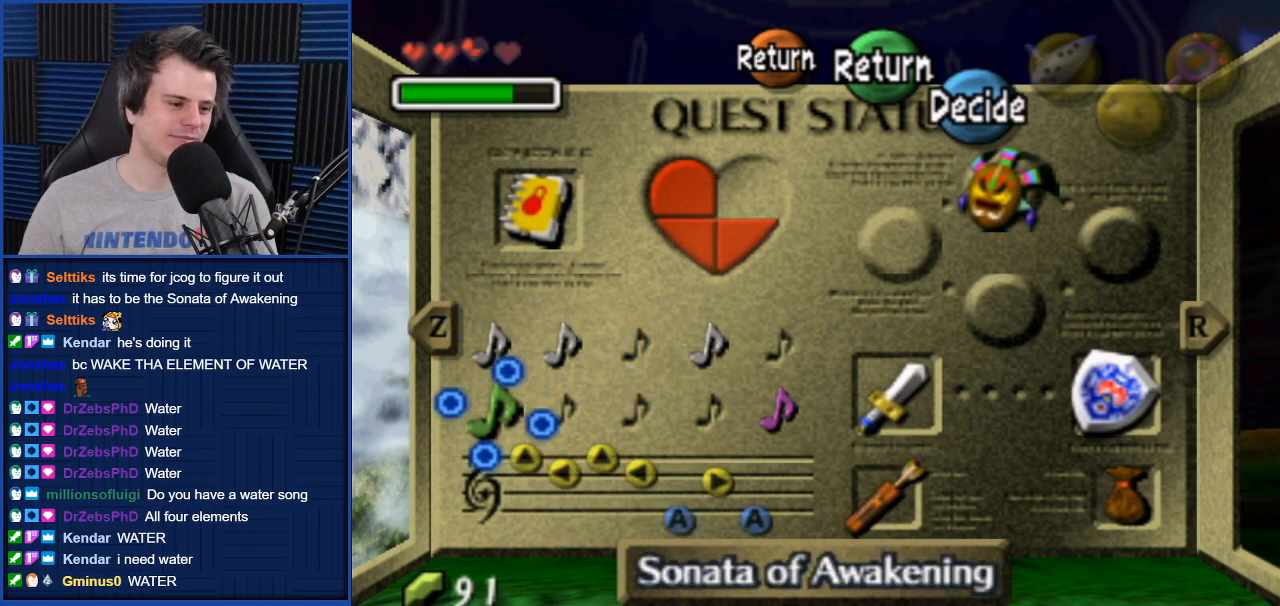
{"buttons": [], "left_stick": "center", "right_stick": "center", "events": [[333, "left_stick", "up"], [467, "left_stick", "center"]]}
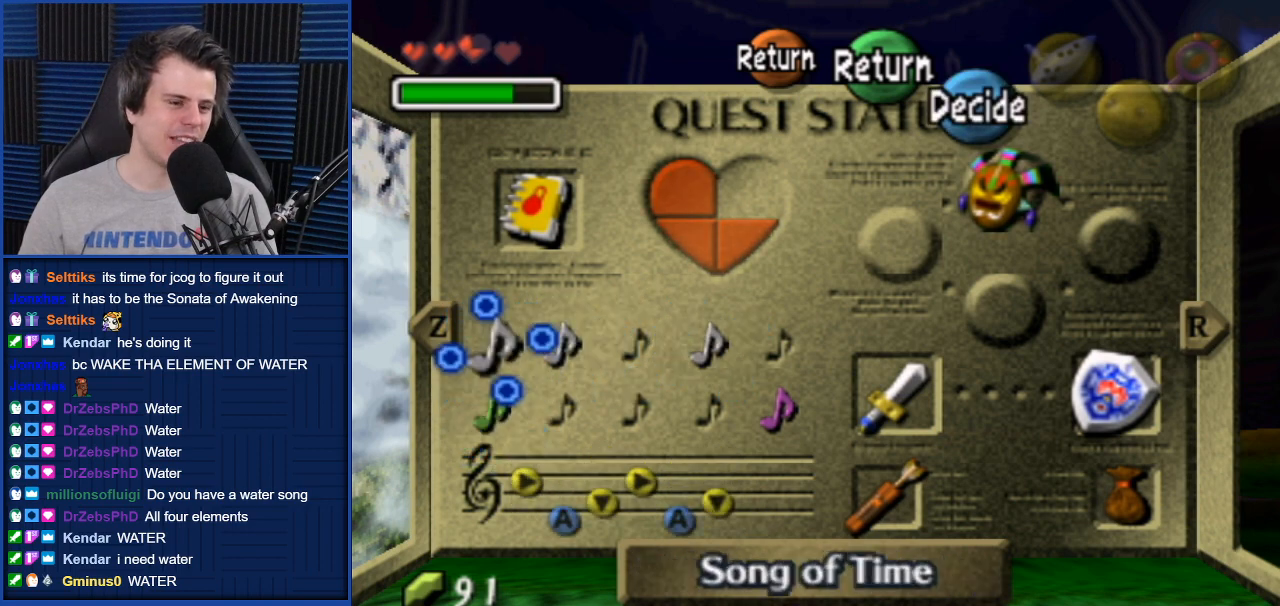
{"buttons": [], "left_stick": "center", "right_stick": "center", "events": []}
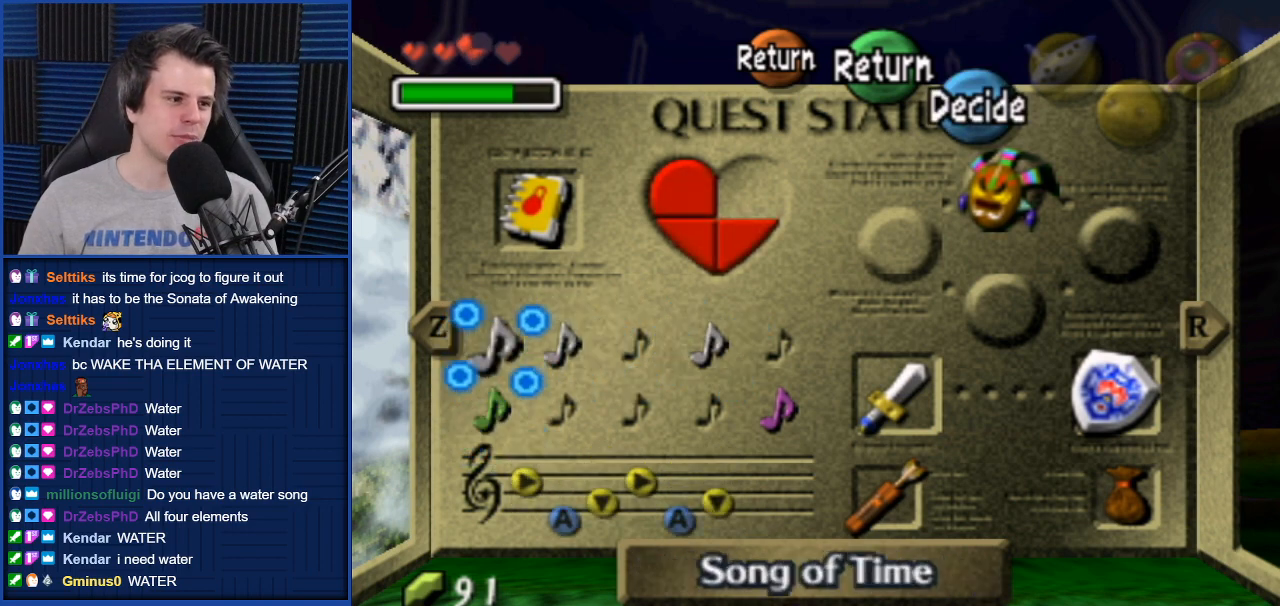
{"buttons": [], "left_stick": "center", "right_stick": "center", "events": [[300, "left_stick", "up"], [434, "left_stick", "center"]]}
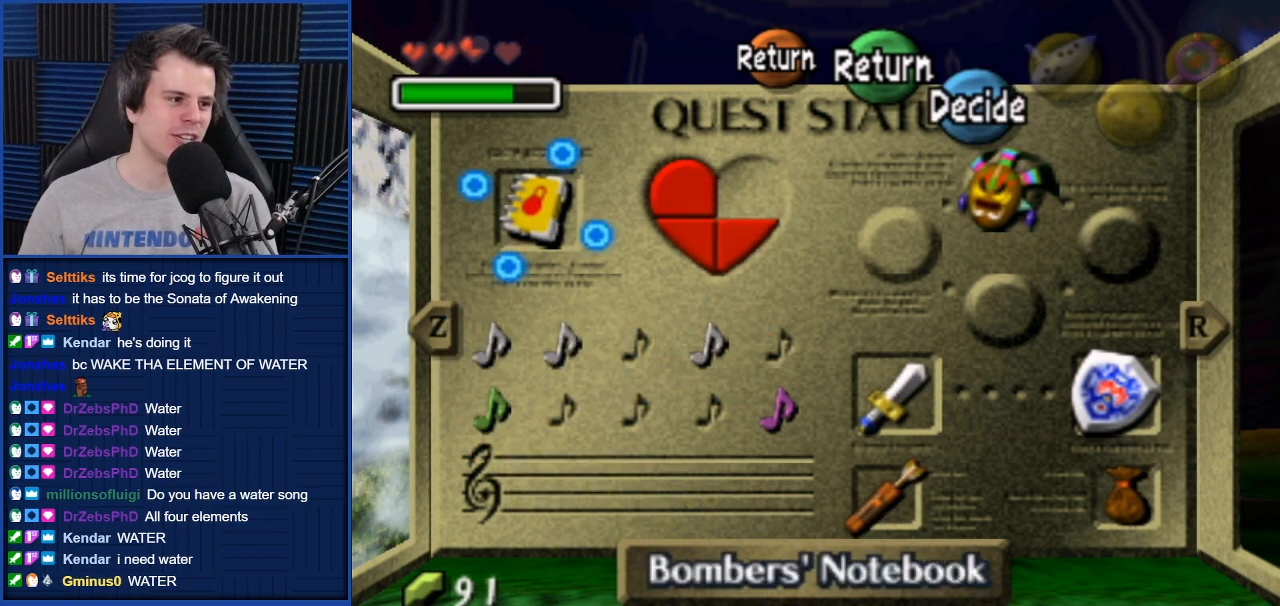
{"buttons": [], "left_stick": "center", "right_stick": "center", "events": [[100, "left_stick", "right"], [167, "left_stick", "center"]]}
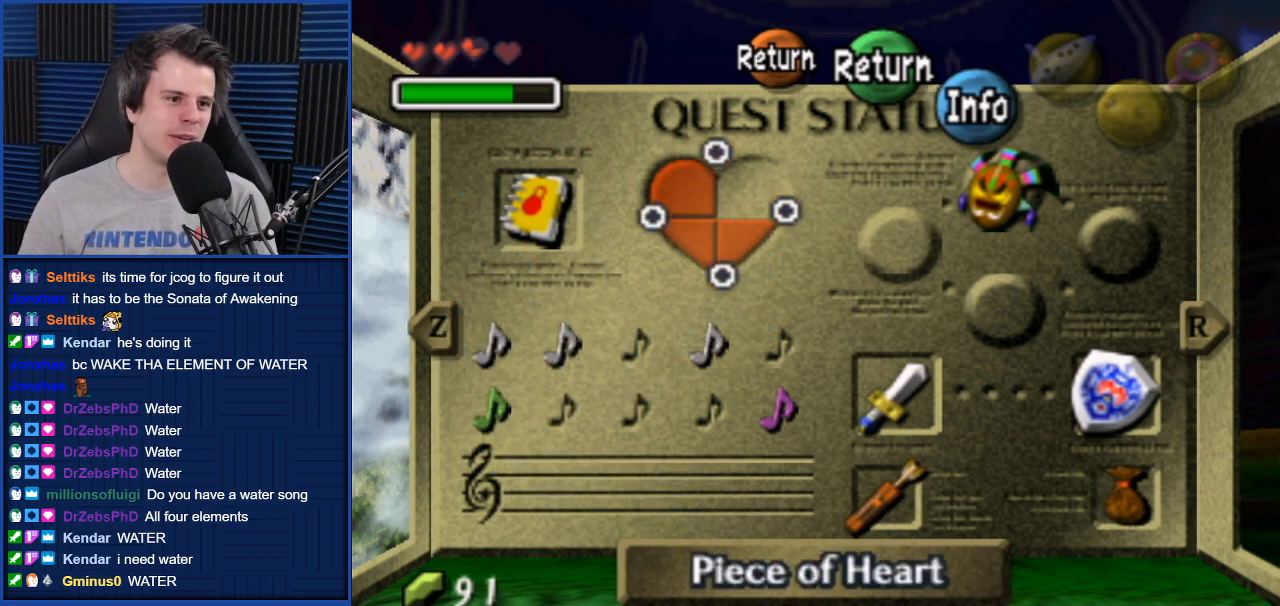
{"buttons": [], "left_stick": "up-left", "right_stick": "center", "events": [[167, "START", "down"], [267, "START", "up"], [500, "left_stick", "up-left"]]}
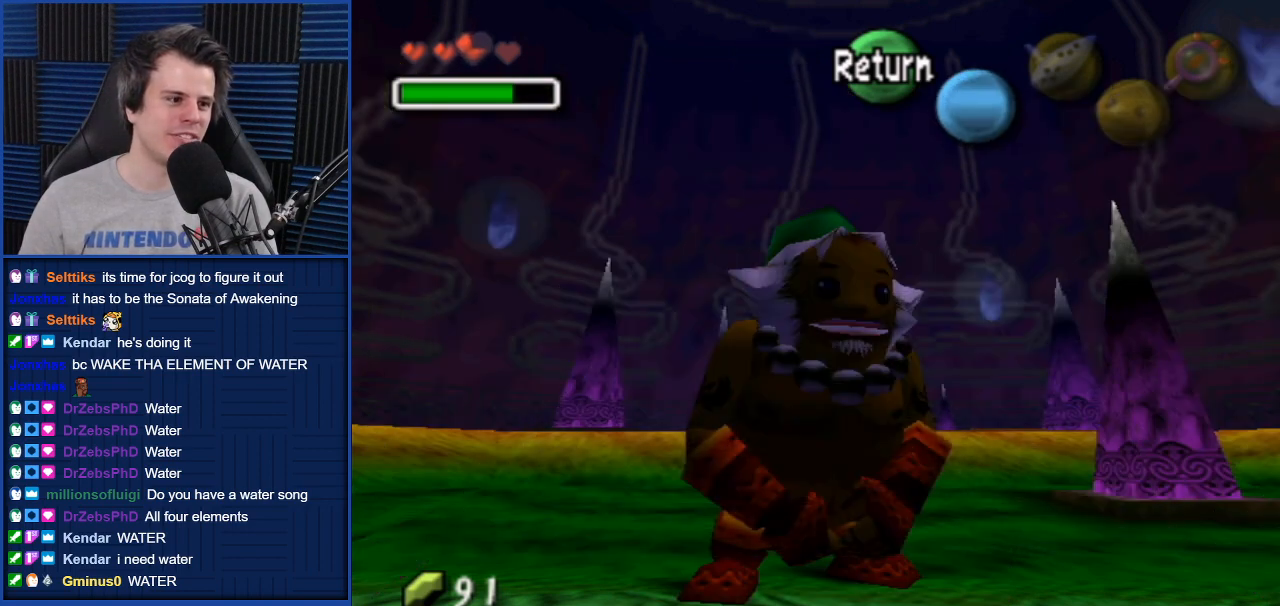
{"buttons": [], "left_stick": "up", "right_stick": "center", "events": [[367, "left_stick", "up"]]}
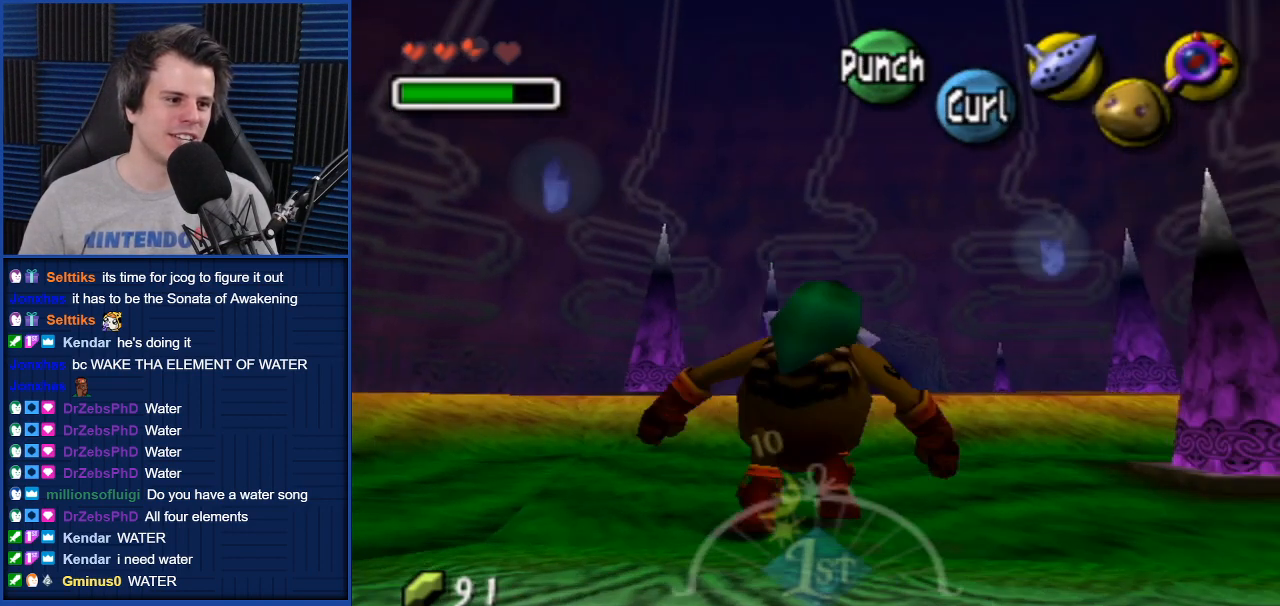
{"buttons": ["A"], "left_stick": "up", "right_stick": "center", "events": [[300, "A", "down"]]}
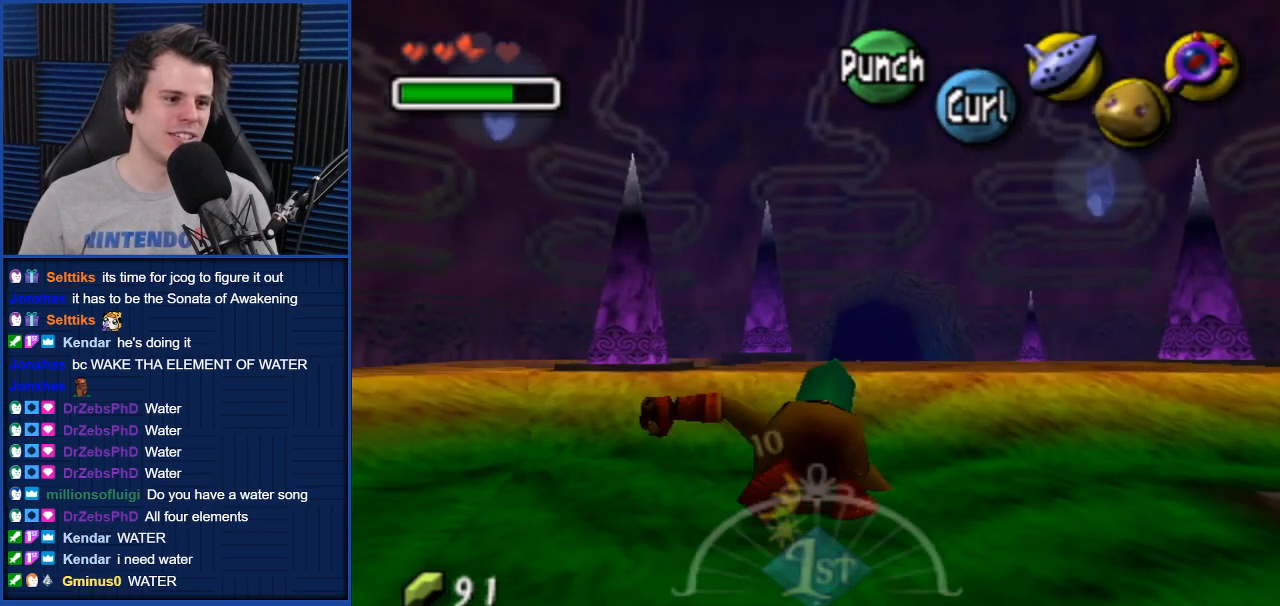
{"buttons": ["A"], "left_stick": "up", "right_stick": "center", "events": [[67, "left_stick", "up-right"], [367, "left_stick", "up"]]}
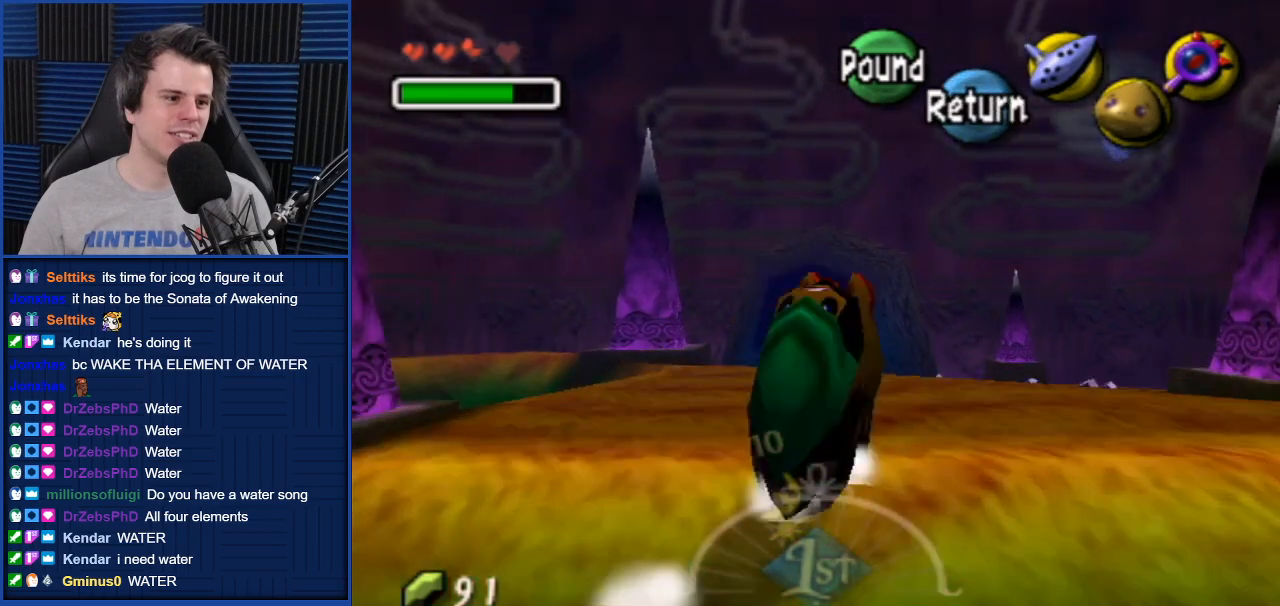
{"buttons": ["A"], "left_stick": "up", "right_stick": "center", "events": []}
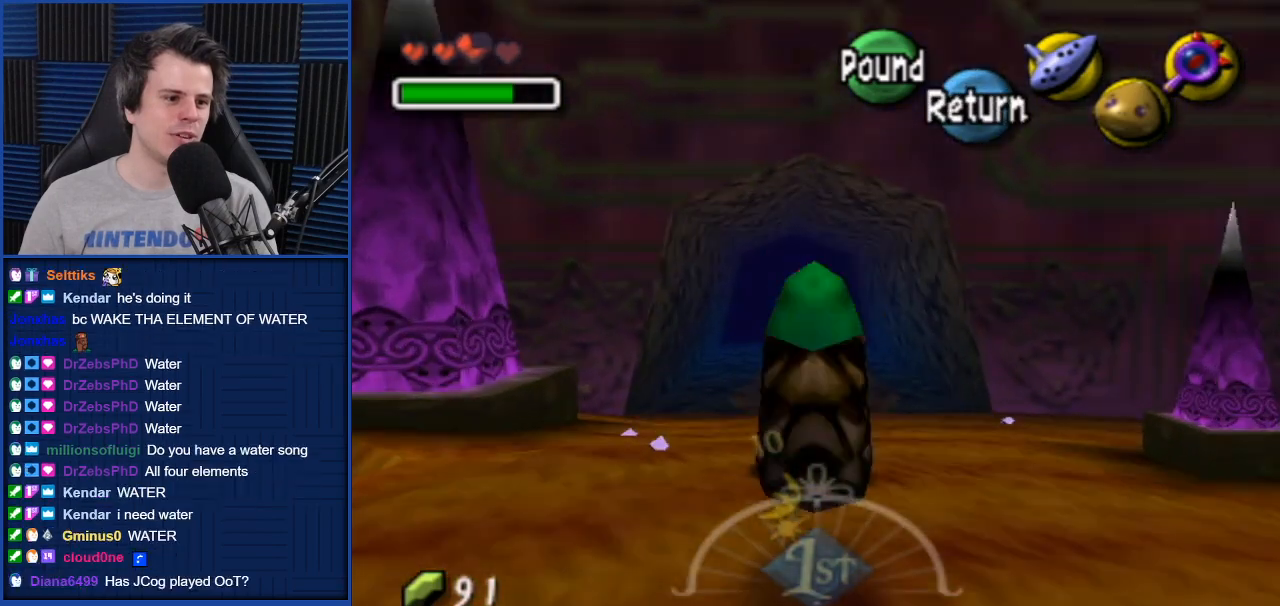
{"buttons": ["A"], "left_stick": "up", "right_stick": "center", "events": []}
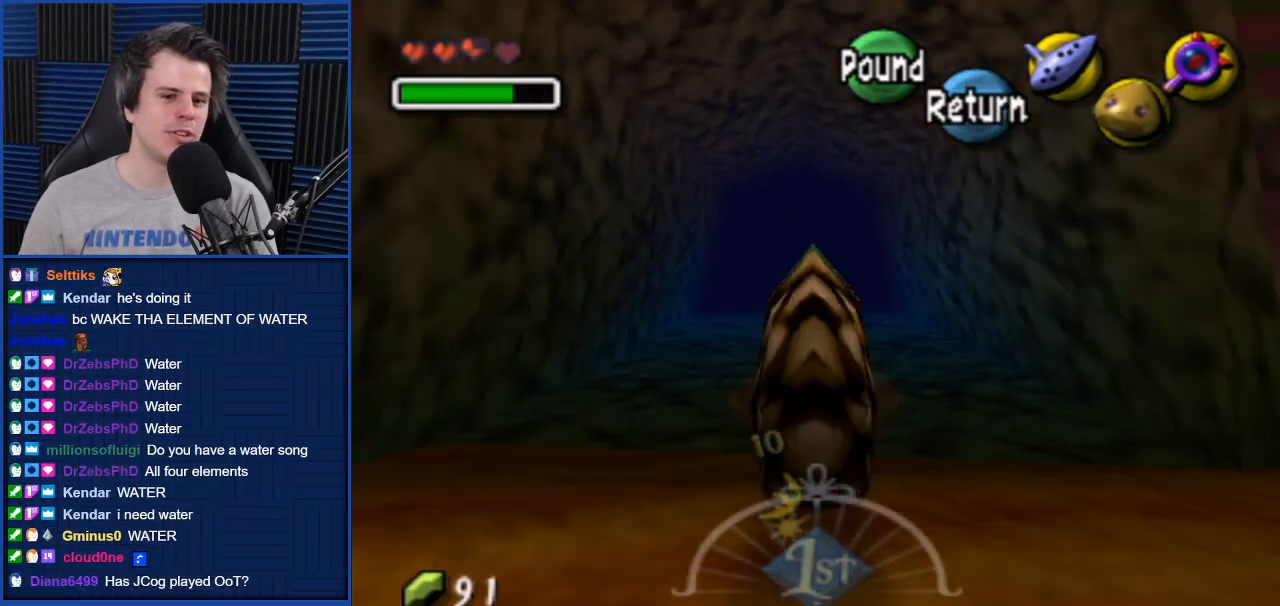
{"buttons": ["A"], "left_stick": "up", "right_stick": "center", "events": []}
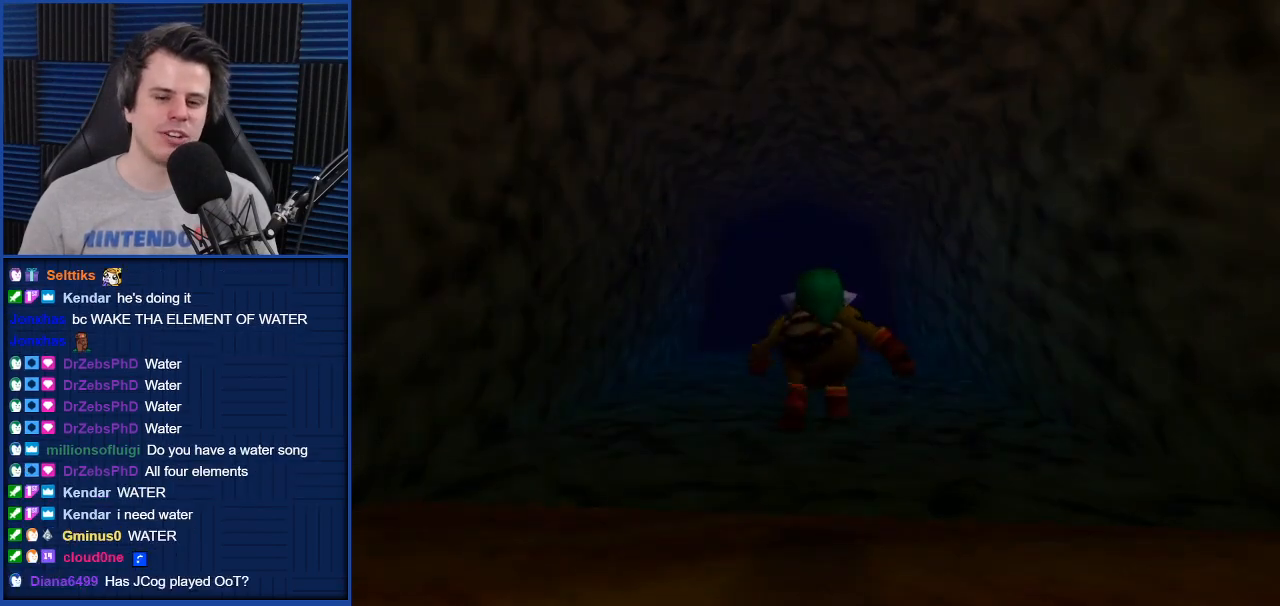
{"buttons": [], "left_stick": "down-right", "right_stick": "center", "events": [[167, "A", "up"], [167, "left_stick", "center"], [367, "left_stick", "left"], [434, "left_stick", "up"], [501, "left_stick", "down-right"]]}
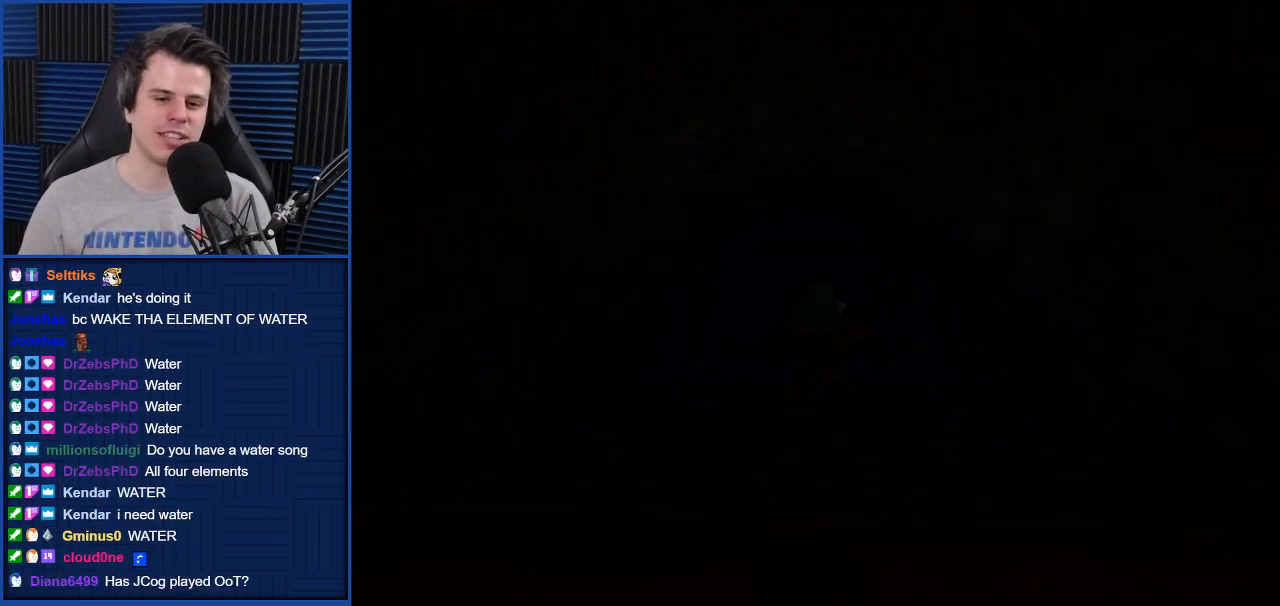
{"buttons": [], "left_stick": "center", "right_stick": "center", "events": [[33, "left_stick", "down-left"], [133, "left_stick", "up-right"], [233, "left_stick", "down-left"], [367, "left_stick", "center"], [400, "A", "down"], [467, "A", "up"]]}
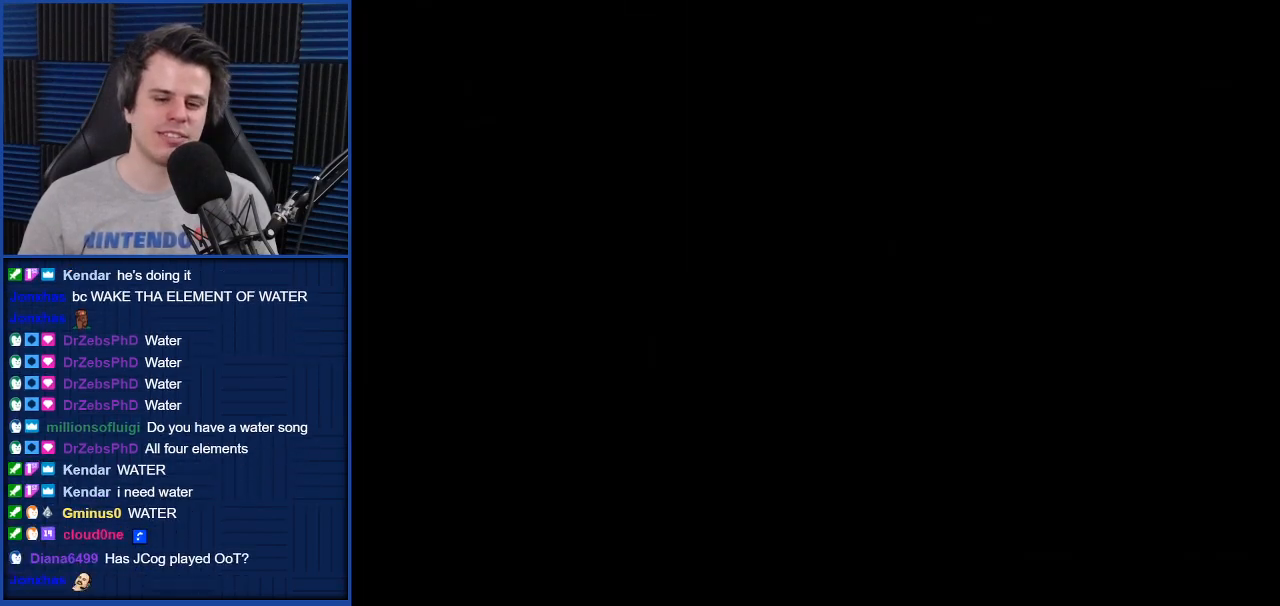
{"buttons": [], "left_stick": "center", "right_stick": "center", "events": [[67, "A", "down"], [100, "A", "up"], [200, "A", "down"], [267, "A", "up"]]}
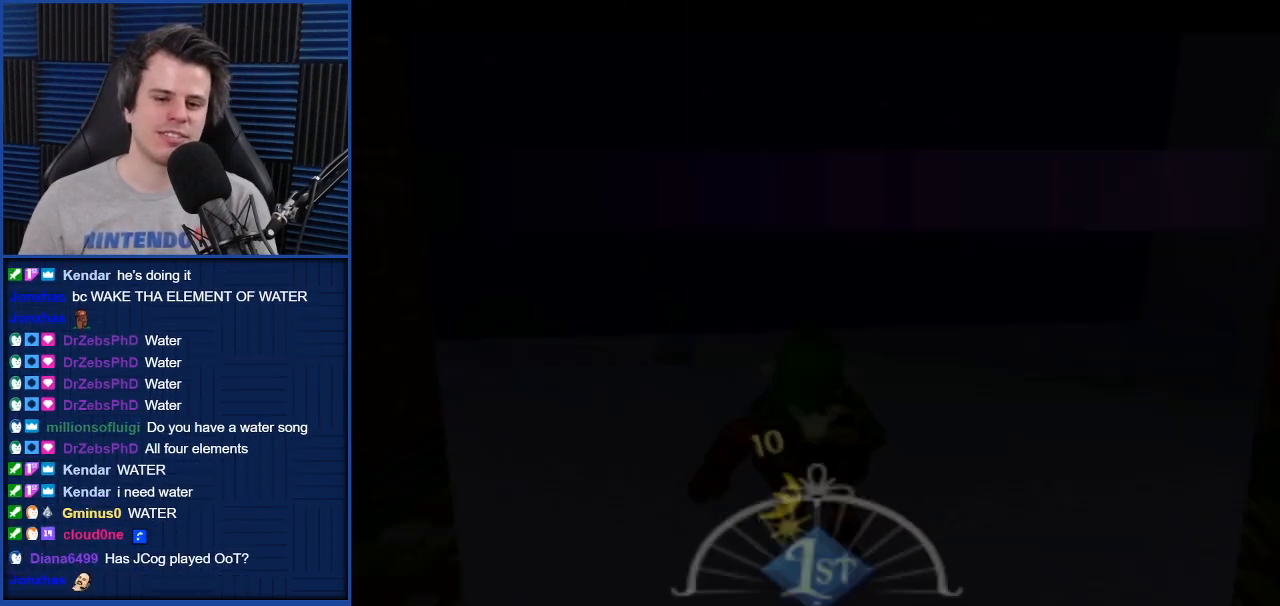
{"buttons": [], "left_stick": "center", "right_stick": "center", "events": []}
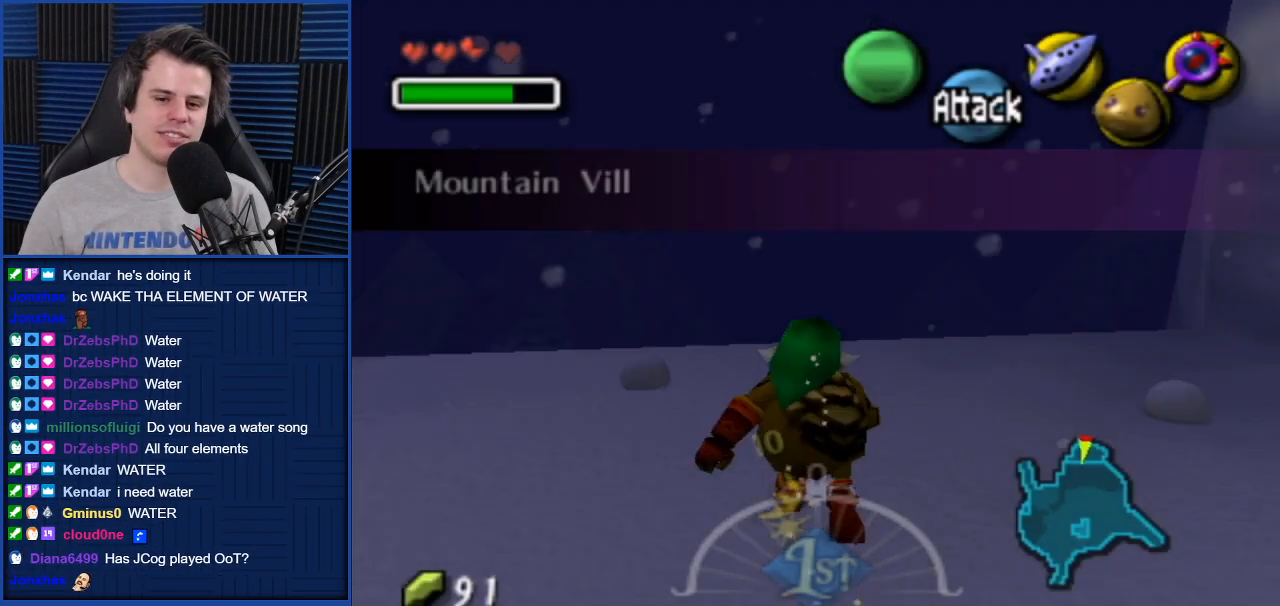
{"buttons": [], "left_stick": "center", "right_stick": "center", "events": []}
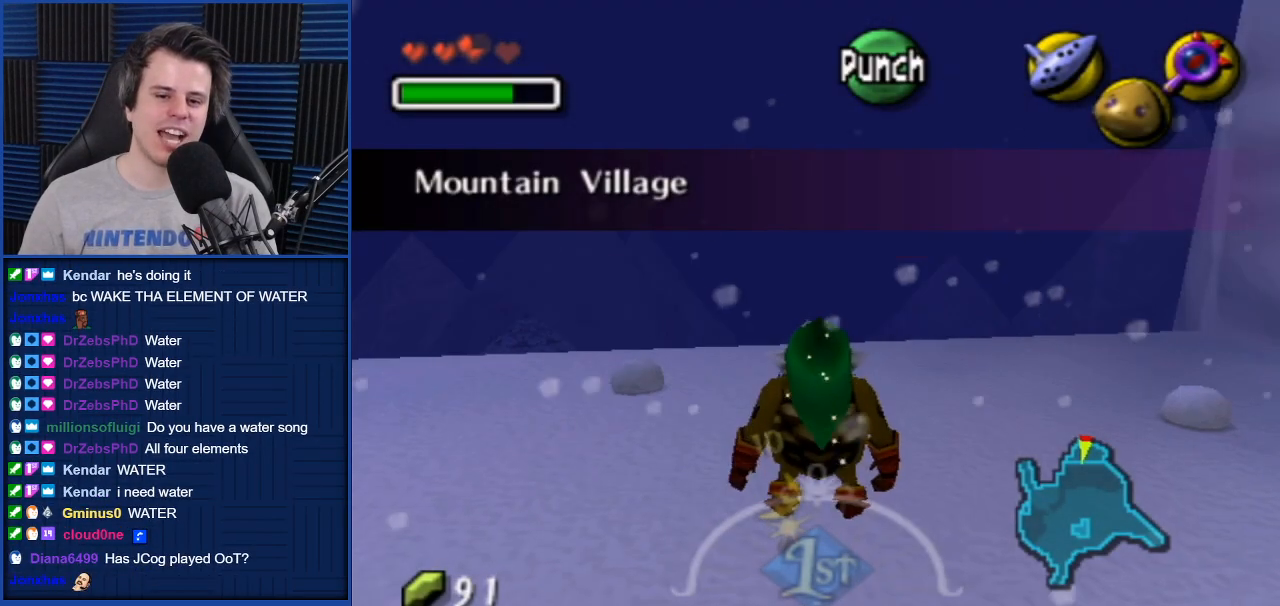
{"buttons": [], "left_stick": "center", "right_stick": "center", "events": [[66, "left_stick", "left"], [200, "left_stick", "center"], [333, "L1", "down"], [500, "L1", "up"]]}
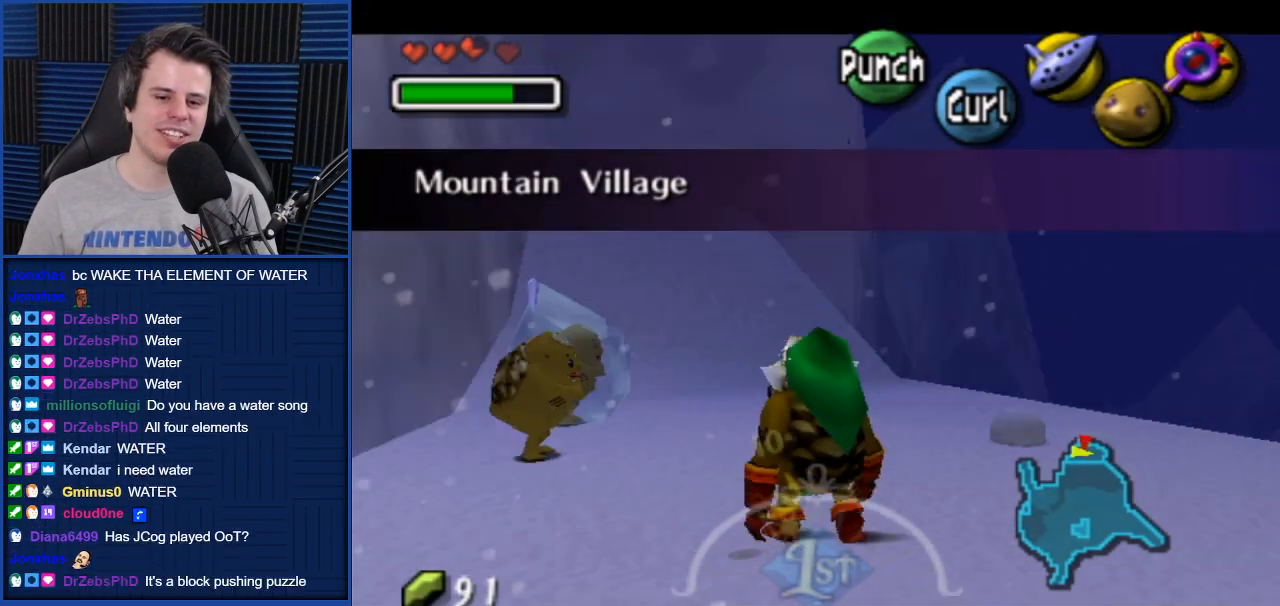
{"buttons": [], "left_stick": "center", "right_stick": "center", "events": []}
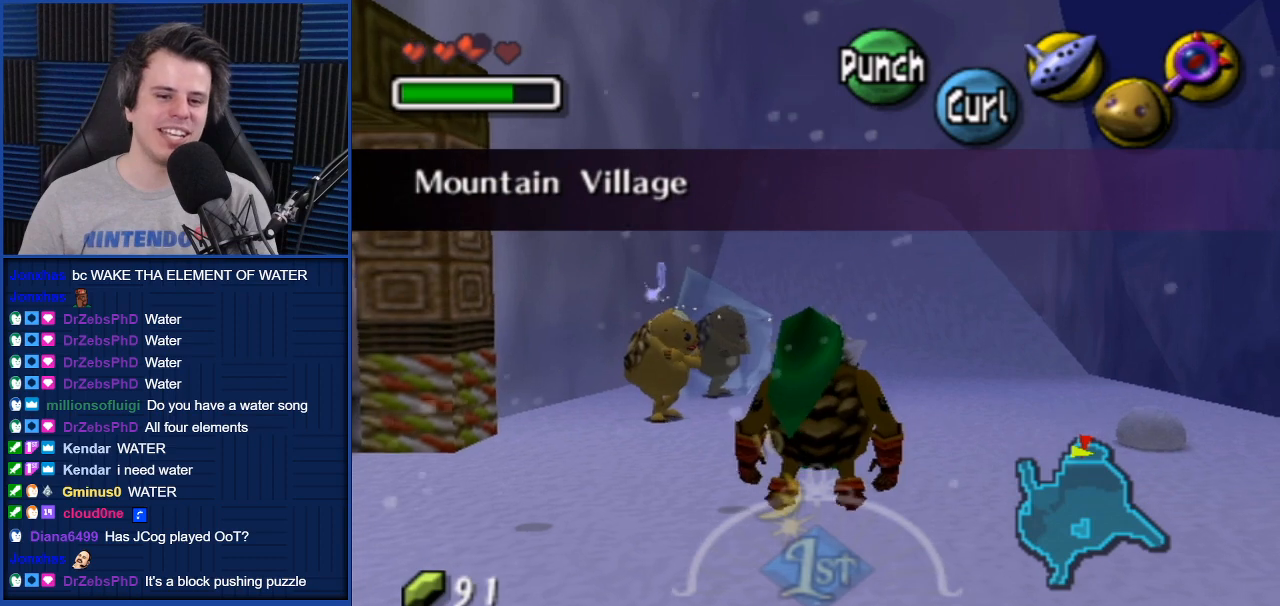
{"buttons": [], "left_stick": "center", "right_stick": "center", "events": []}
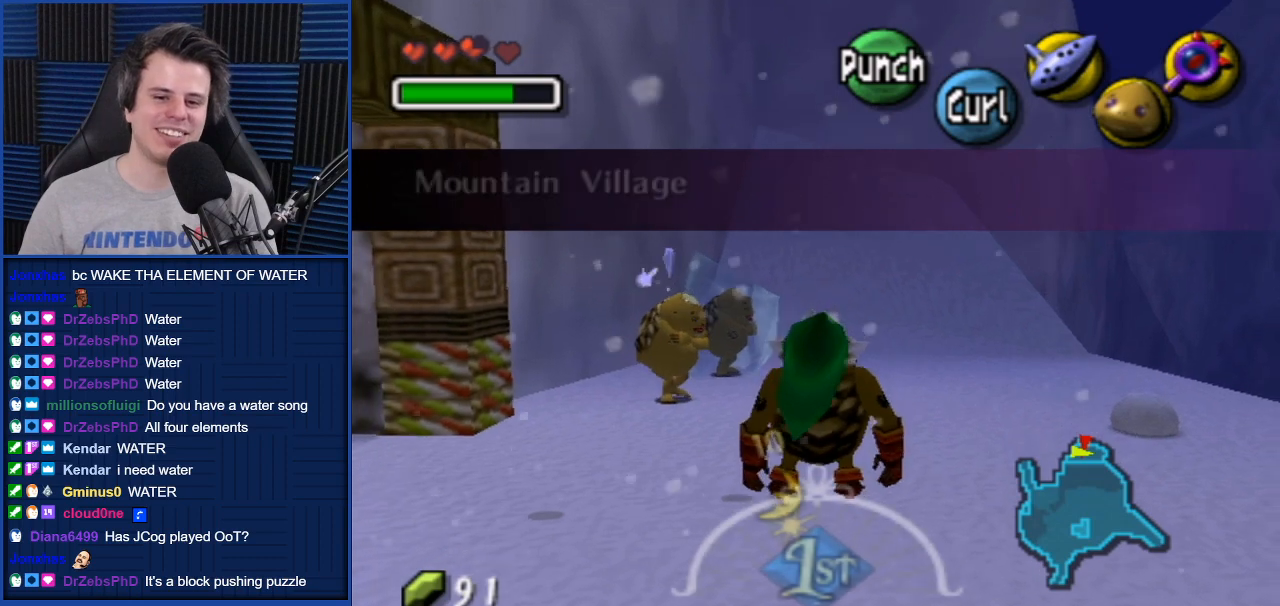
{"buttons": [], "left_stick": "center", "right_stick": "center", "events": []}
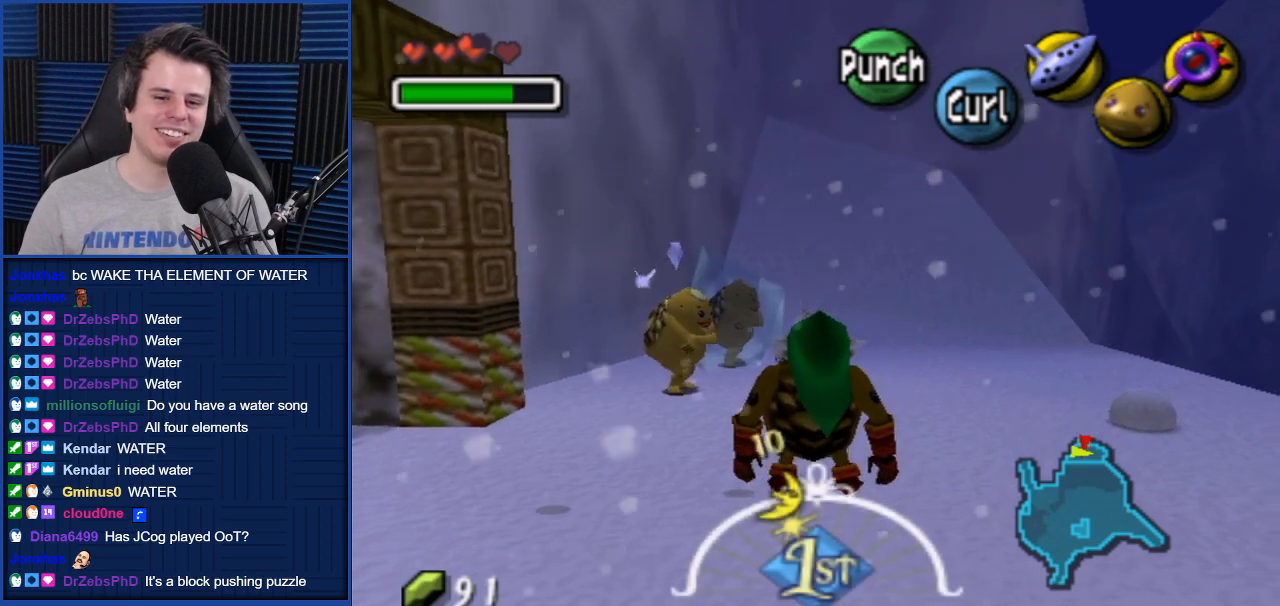
{"buttons": [], "left_stick": "center", "right_stick": "center", "events": []}
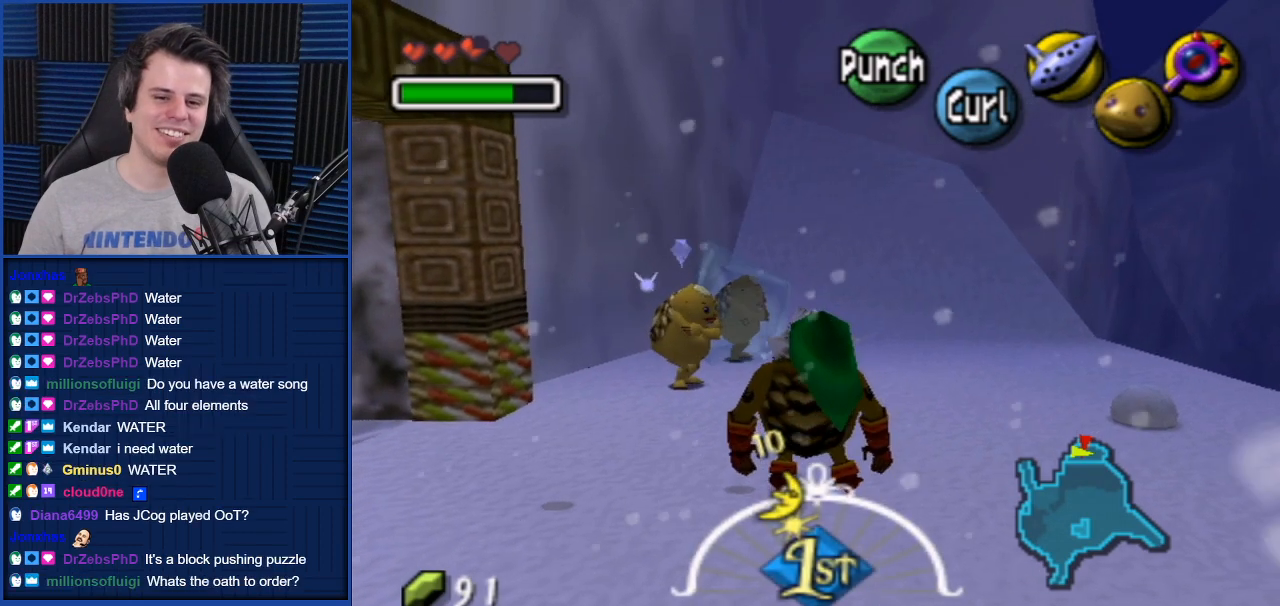
{"buttons": [], "left_stick": "left", "right_stick": "center", "events": [[167, "left_stick", "left"]]}
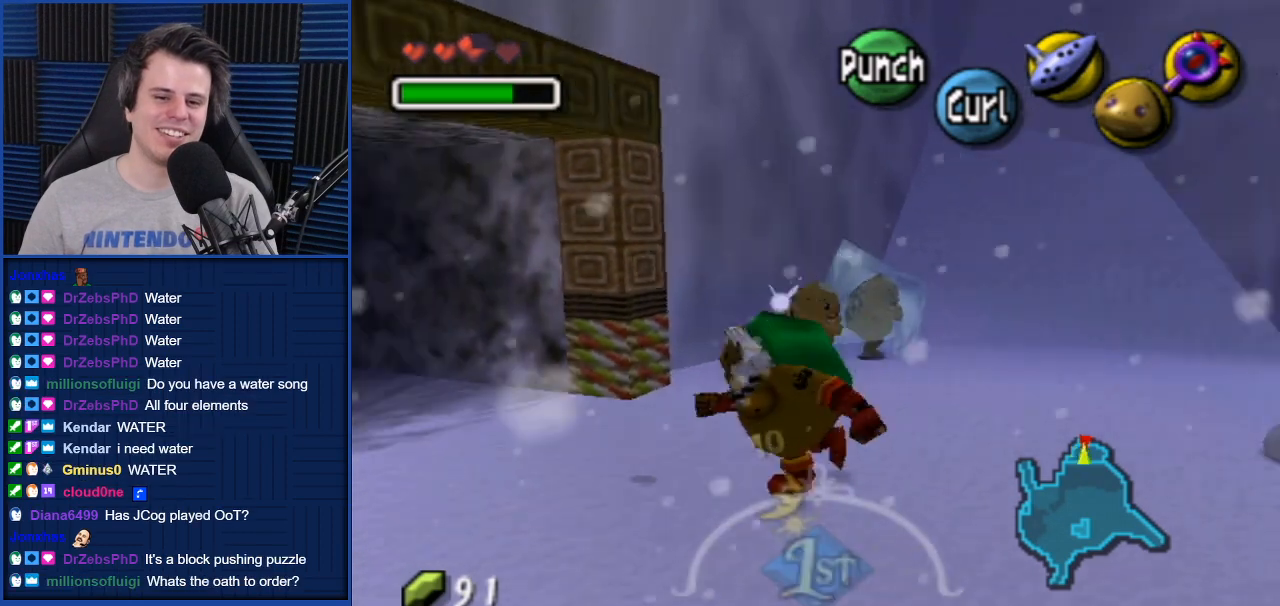
{"buttons": [], "left_stick": "up-left", "right_stick": "center", "events": [[233, "left_stick", "up-left"]]}
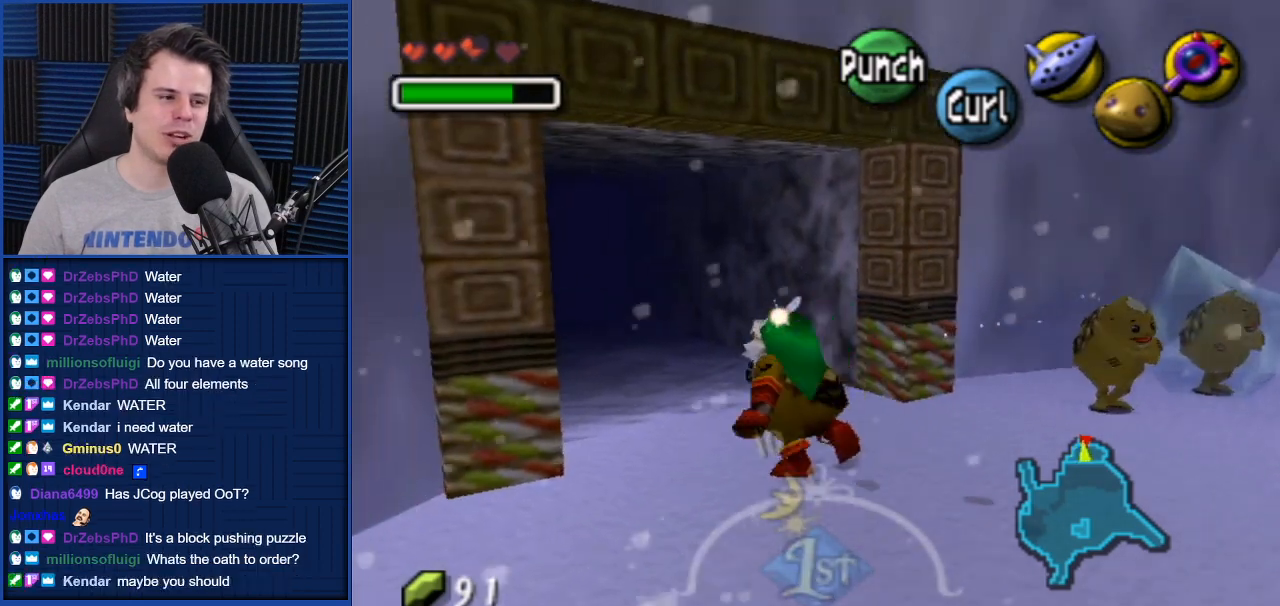
{"buttons": ["A"], "left_stick": "up", "right_stick": "center", "events": [[100, "A", "down"], [434, "left_stick", "up"]]}